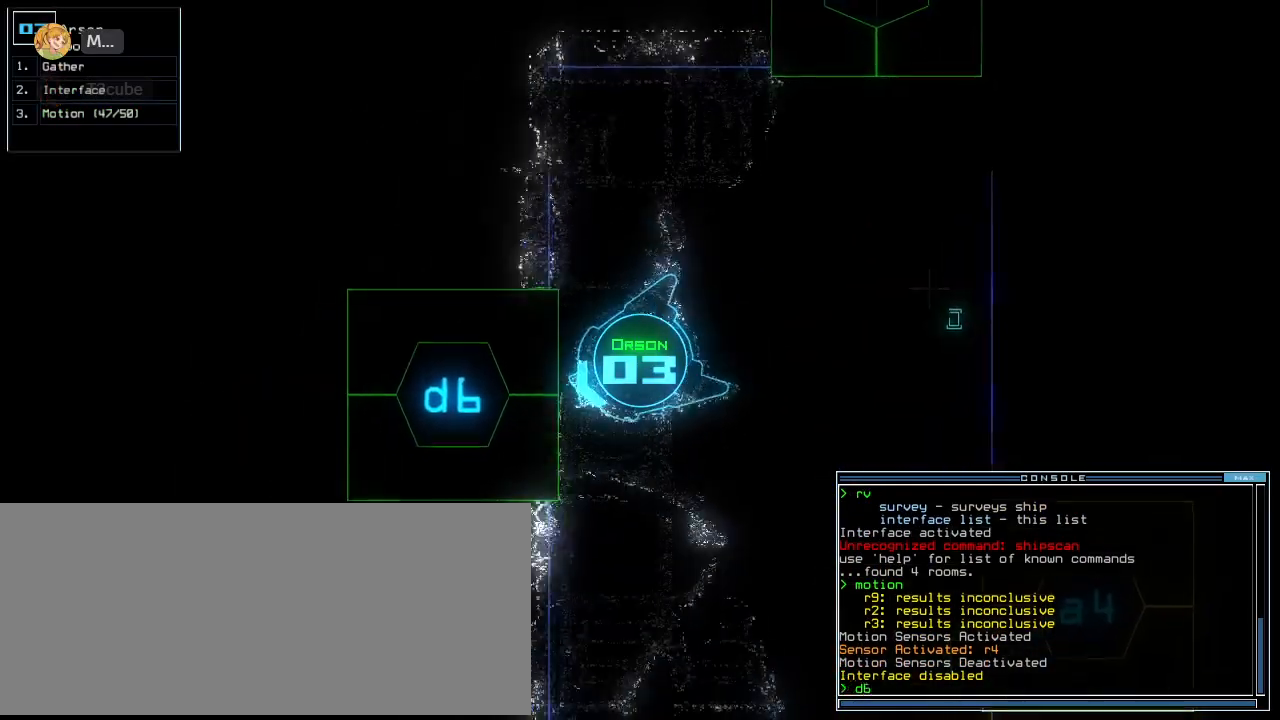
Gameplay with keyboard; each line is a JSON object with the keys held at the frame after it. "events" lists presses ("down") and releases ("up") of ".", "0", "1", "2", "3", "4", "5", "6", "7", "8", "9", "a", "b", "backspace", "c", "caps_lock", "comma", "ctrl_l", "ctrl_r", "d", "down", "e", "equals", "escape", "f", "f11", "f12", "f8", "g", "h", "i", "j", "k", "l", "left", "m", "minus", "n", "o", "p", "q", "quote", "r", "return", "right", "s", "semicolon", "shift_l", "shift_r", "space", "t", "tab", "tilde", "u", "up", "v", "w", "x", "y" and "z" between this image and that frame as [ms after this image, input, new state], when the widget could be followed in between. No other keys are recorded. Mouse input is not recorded.
{"keys": ["right", "up"], "events": [[40, "right", "up"], [60, "up", "up"], [140, "return", "down"], [180, "return", "up"], [360, "up", "down"], [460, "right", "down"]]}
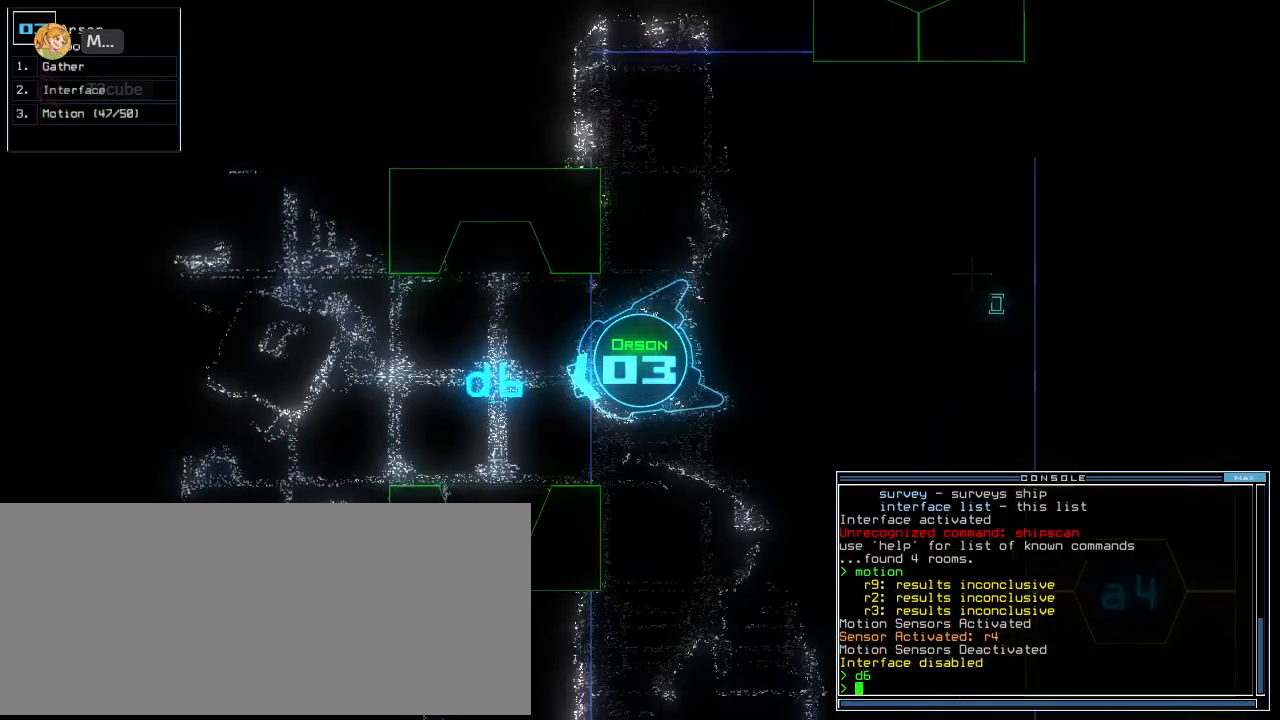
{"keys": []}
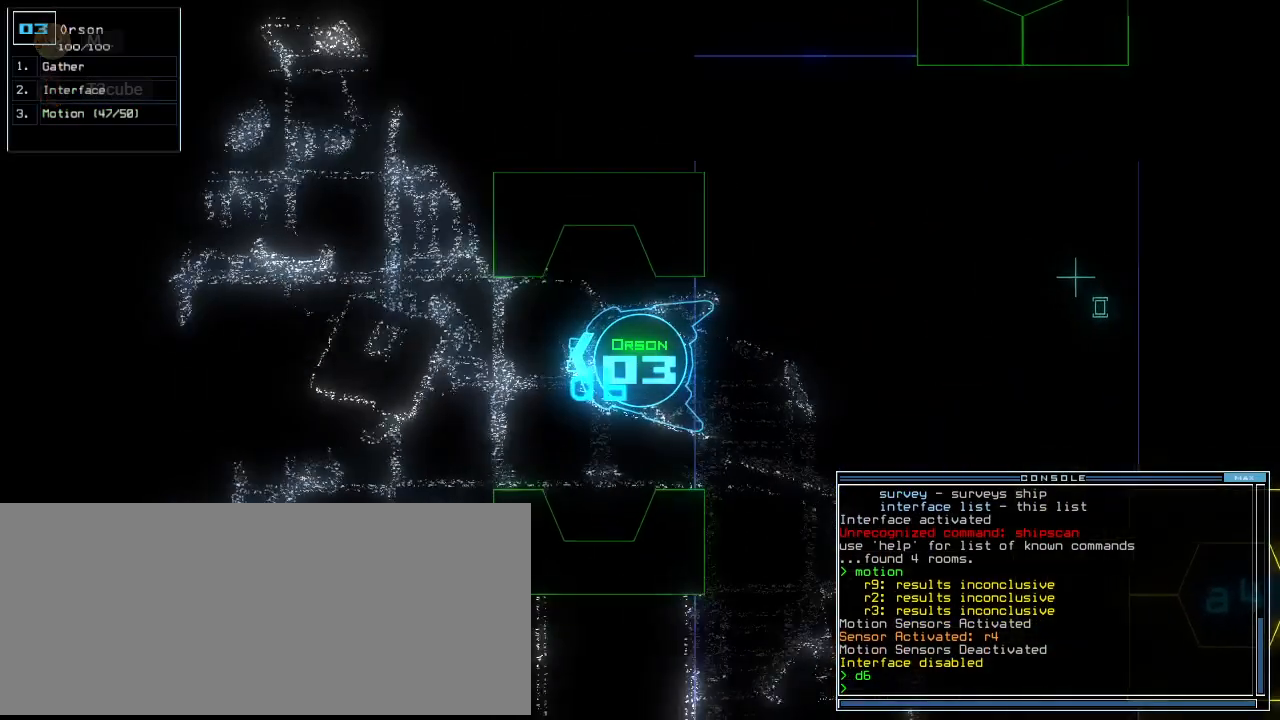
{"keys": ["down"], "events": [[160, "c", "down"], [220, "c", "up"], [280, "c", "down"], [380, "c", "up"], [440, "down", "down"]]}
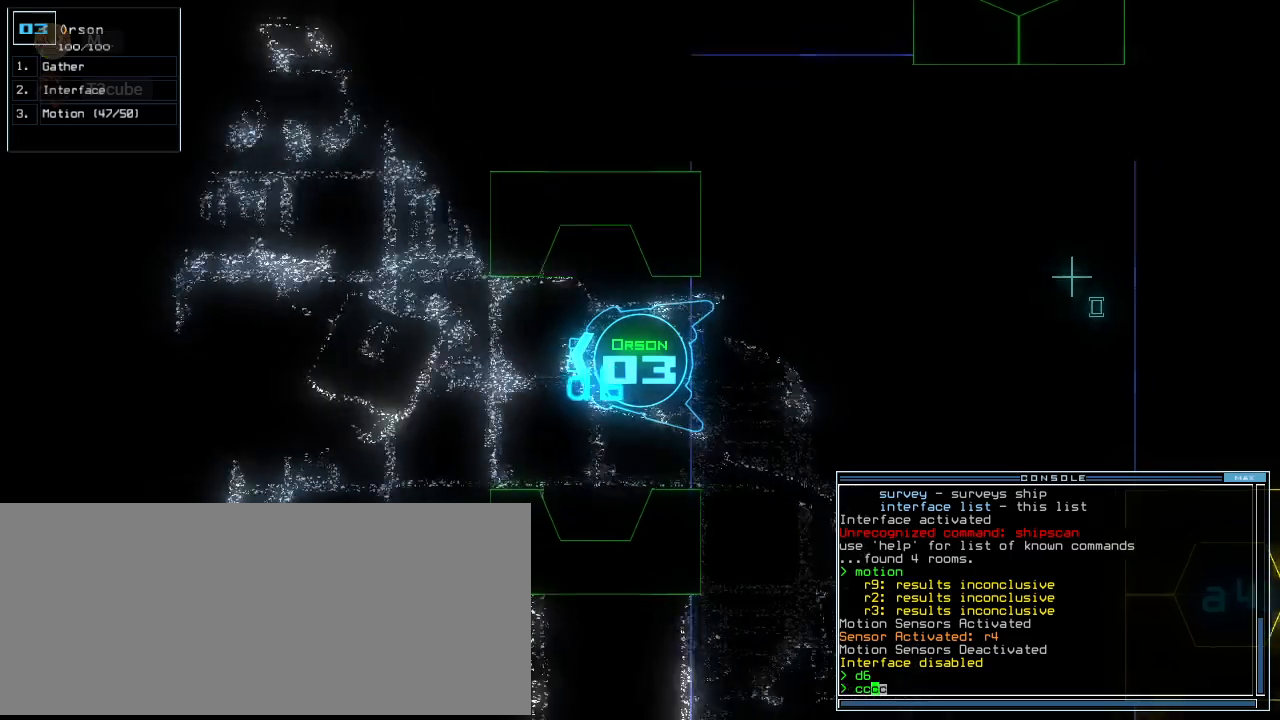
{"keys": ["down"], "events": []}
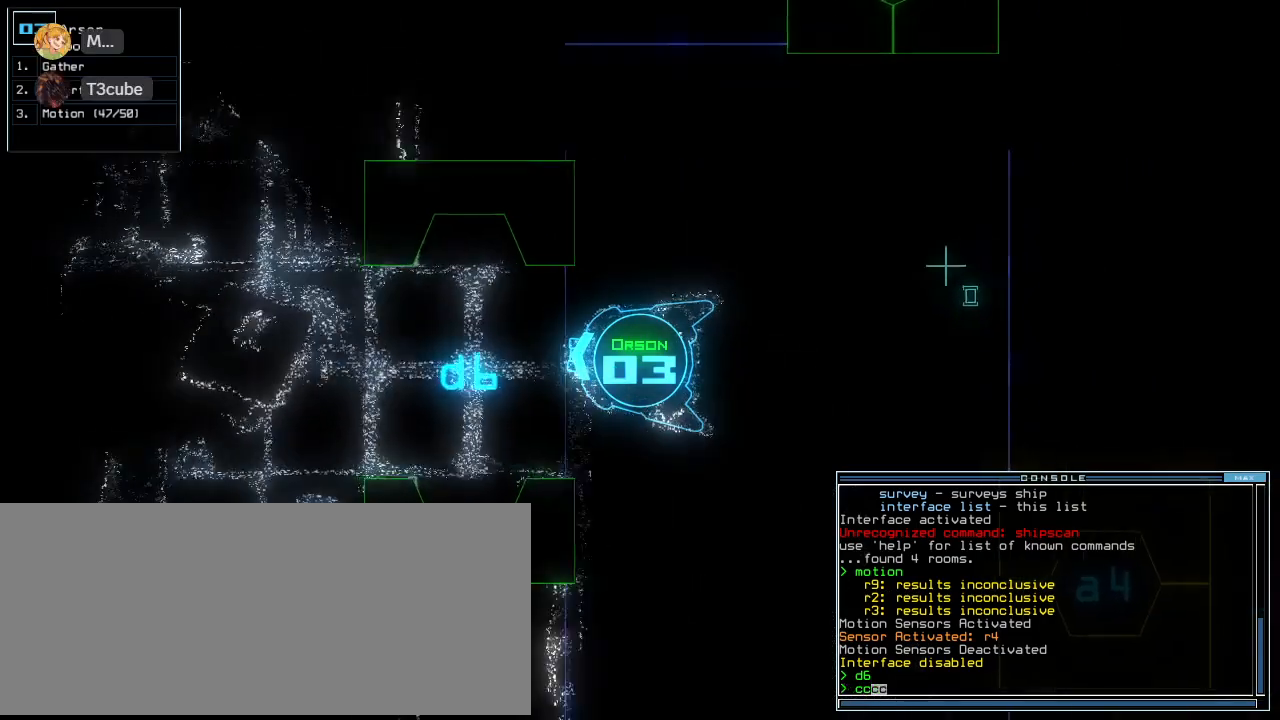
{"keys": ["down", "right"], "events": [[200, "return", "down"], [300, "return", "up"], [440, "right", "down"]]}